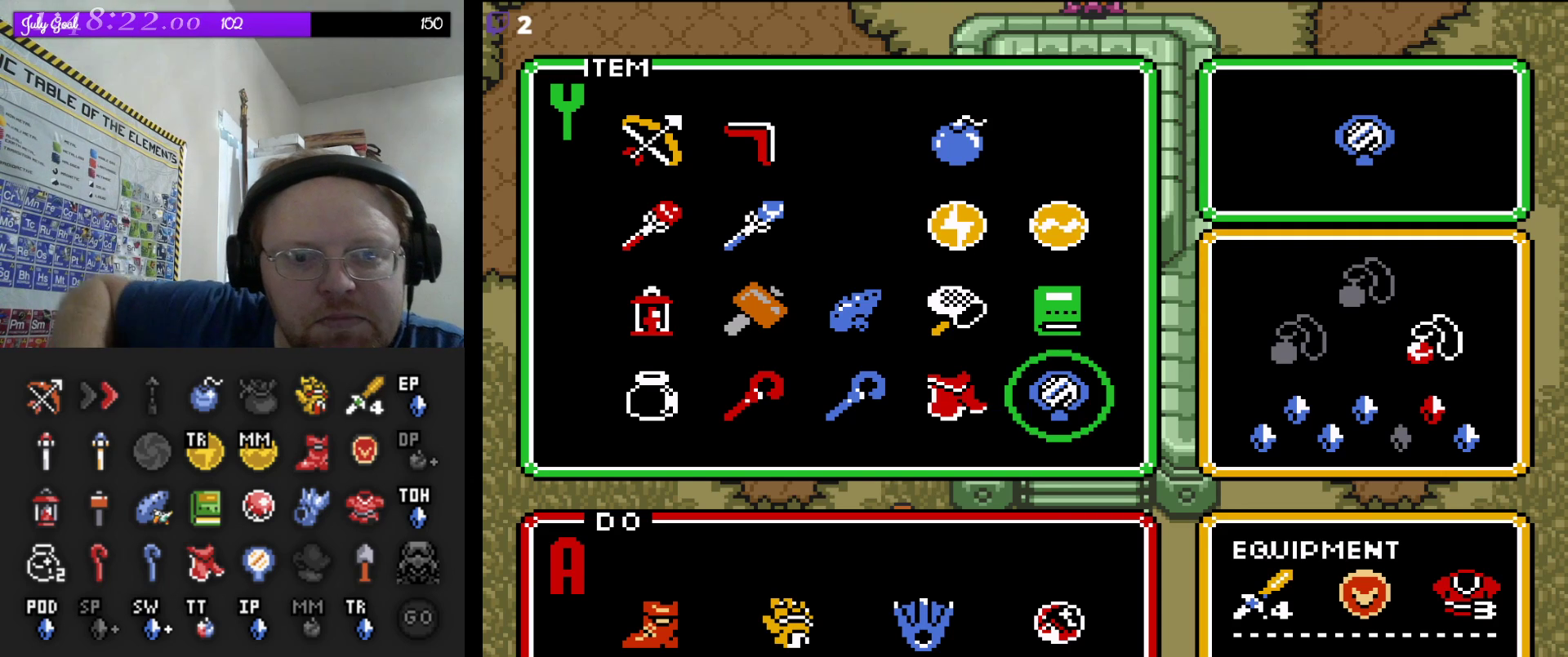
Gameplay with a controller (Nintendo layout); each line is a JSON object with the inputs held at the frame after it (dt_ms = milliseconds from this image to that frame). "events" lists button and stick changes between this image and that frame as [ms after this image, input, new state], when the widget could be followed in between. Not read: L3 R3.
{"dt_ms": 500, "buttons": [], "events": []}
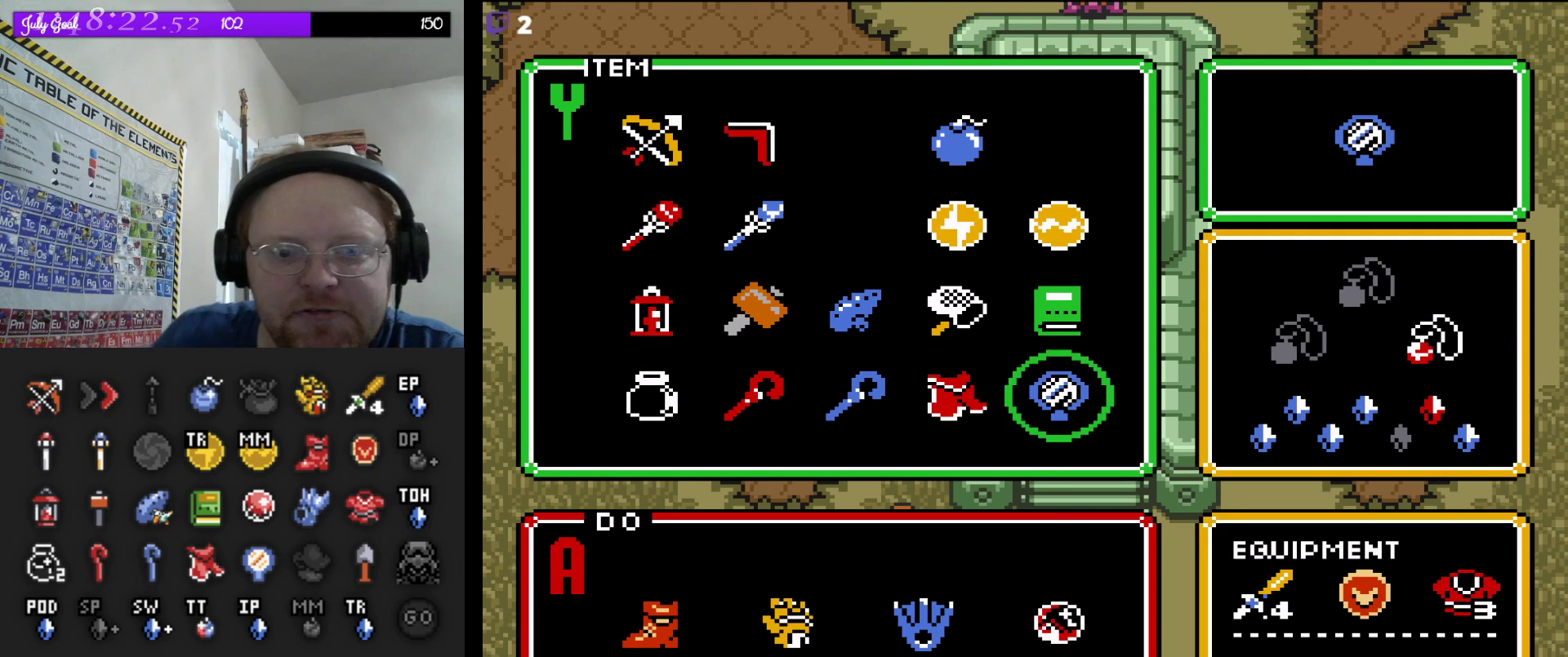
{"dt_ms": 500, "buttons": [], "events": []}
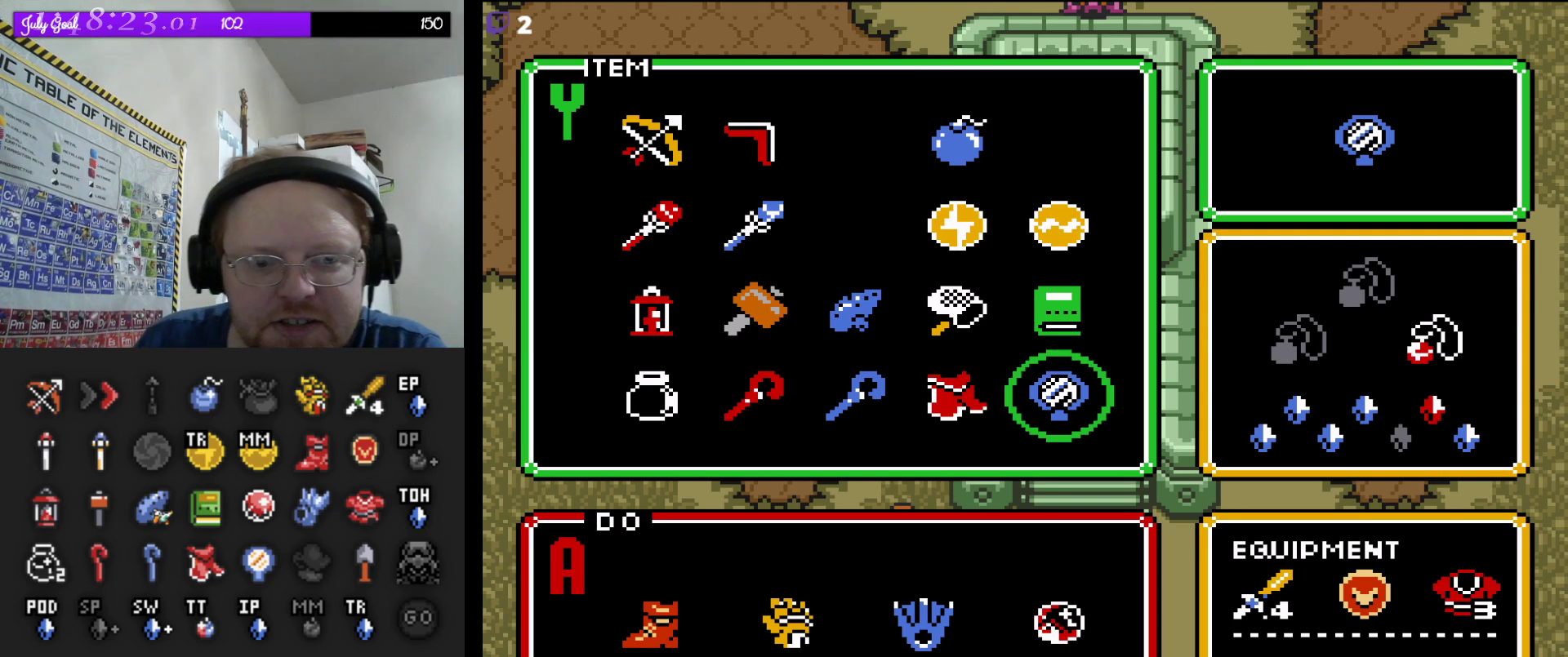
{"dt_ms": 500, "buttons": [], "events": []}
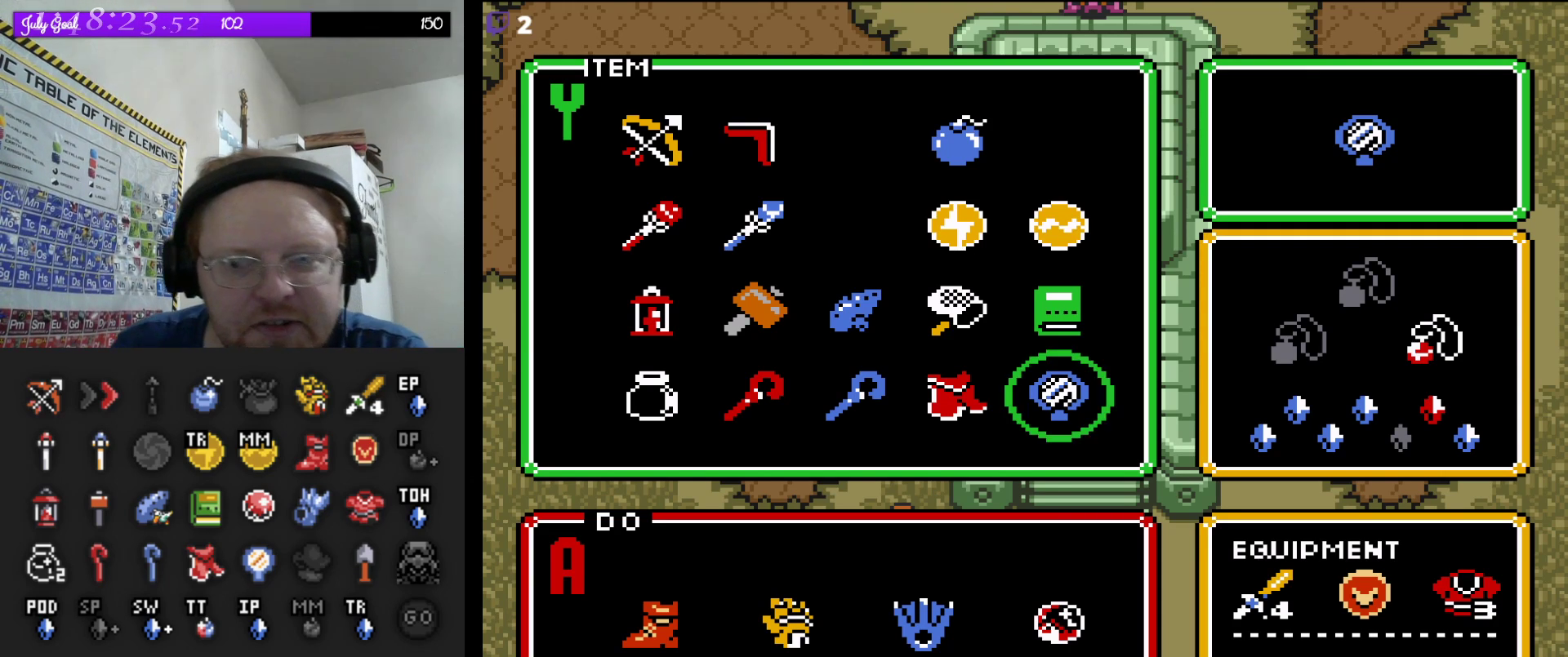
{"dt_ms": 500, "buttons": ["DPAD_LEFT"], "events": [[433, "DPAD_LEFT", "down"]]}
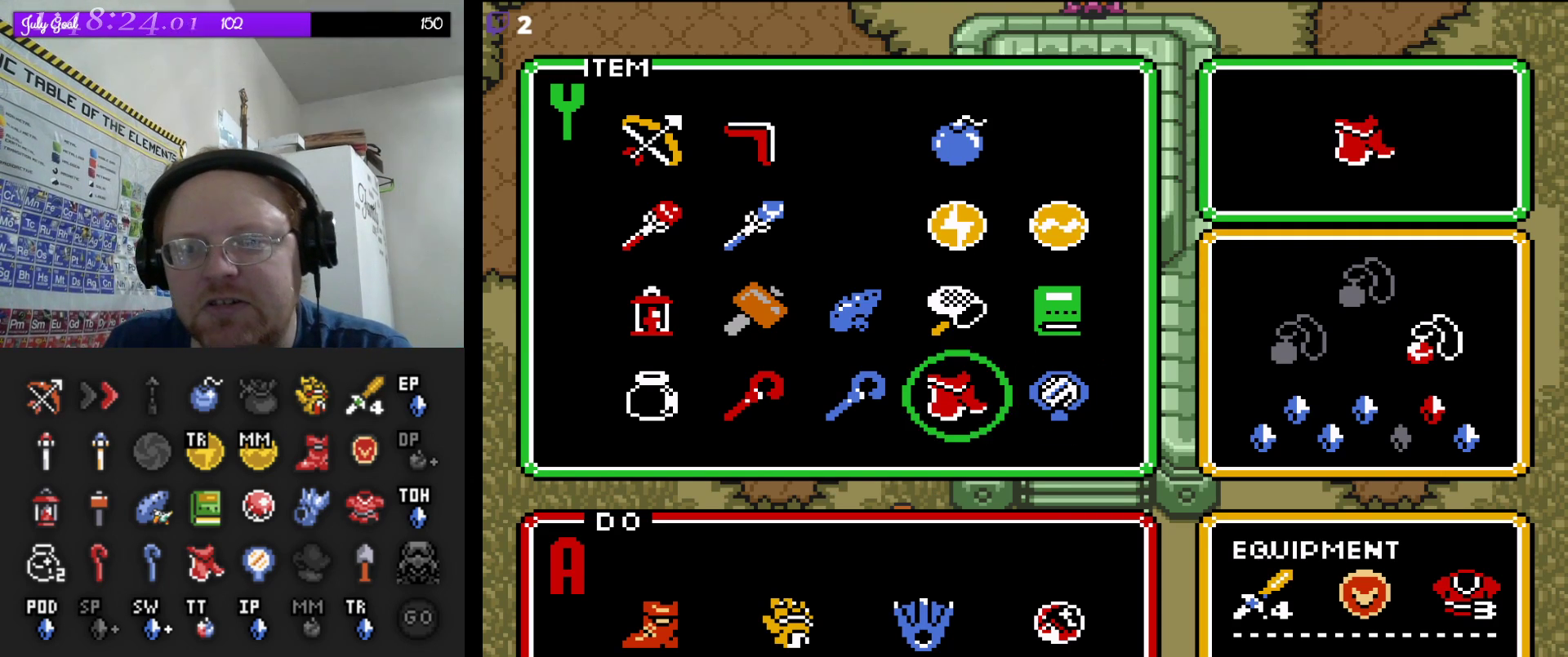
{"dt_ms": 500, "buttons": ["DPAD_UP"], "events": [[67, "DPAD_LEFT", "up"], [300, "DPAD_LEFT", "down"], [367, "DPAD_LEFT", "up"], [500, "DPAD_UP", "down"]]}
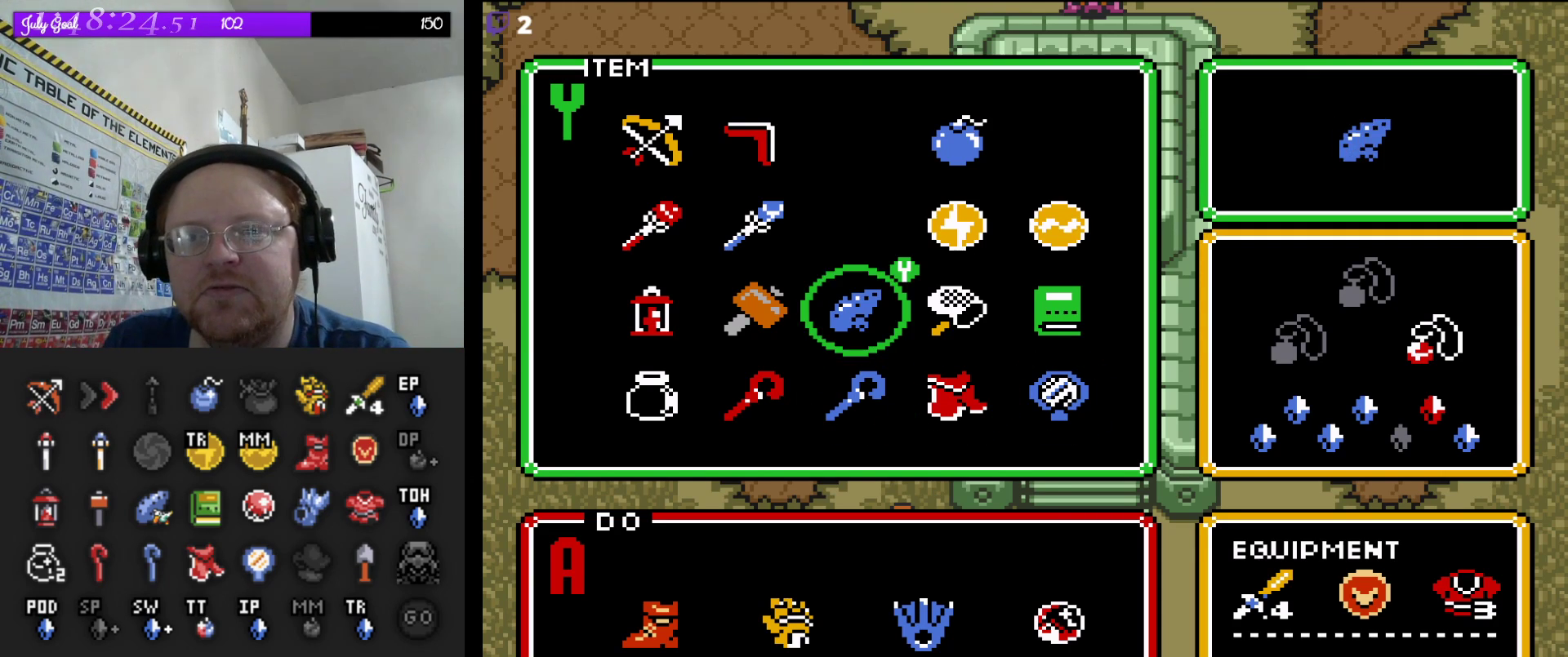
{"dt_ms": 500, "buttons": [], "events": [[100, "DPAD_UP", "up"], [183, "START", "down"], [383, "START", "up"]]}
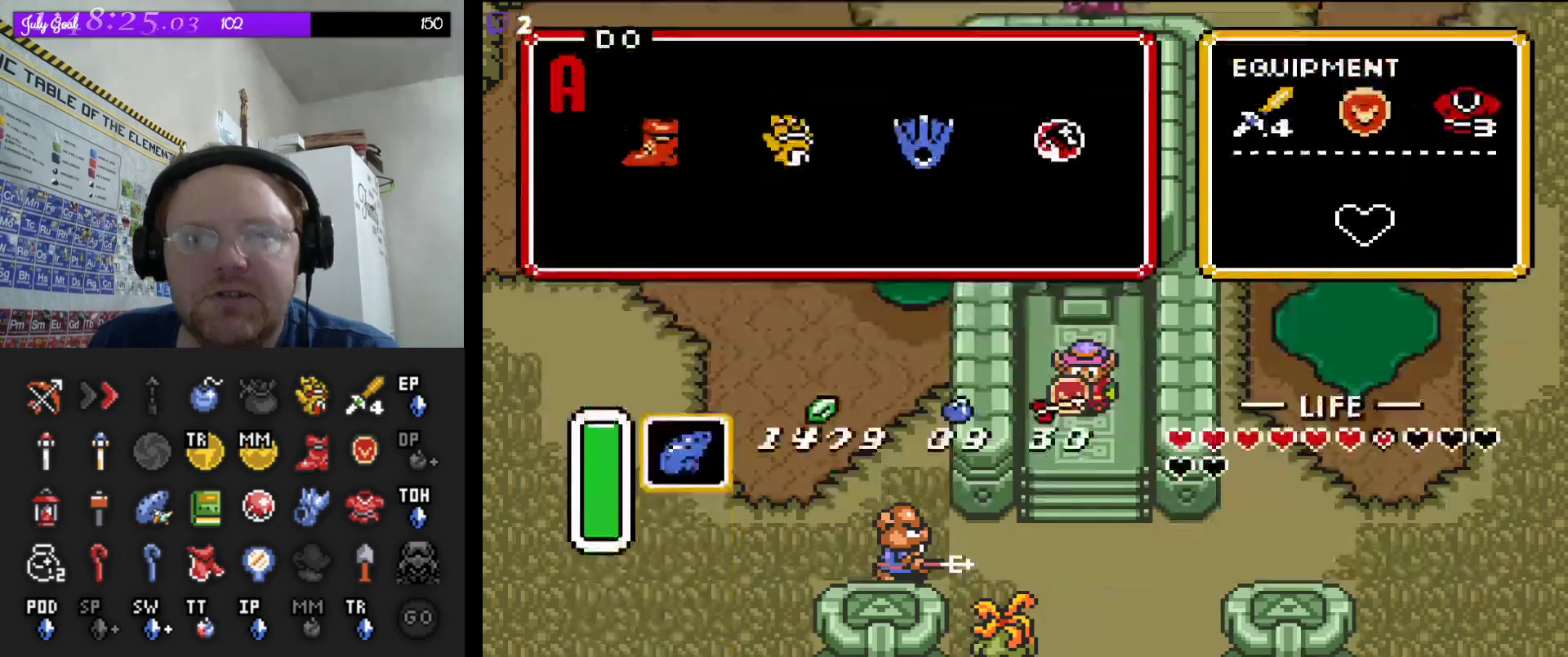
{"dt_ms": 1000, "buttons": [], "events": []}
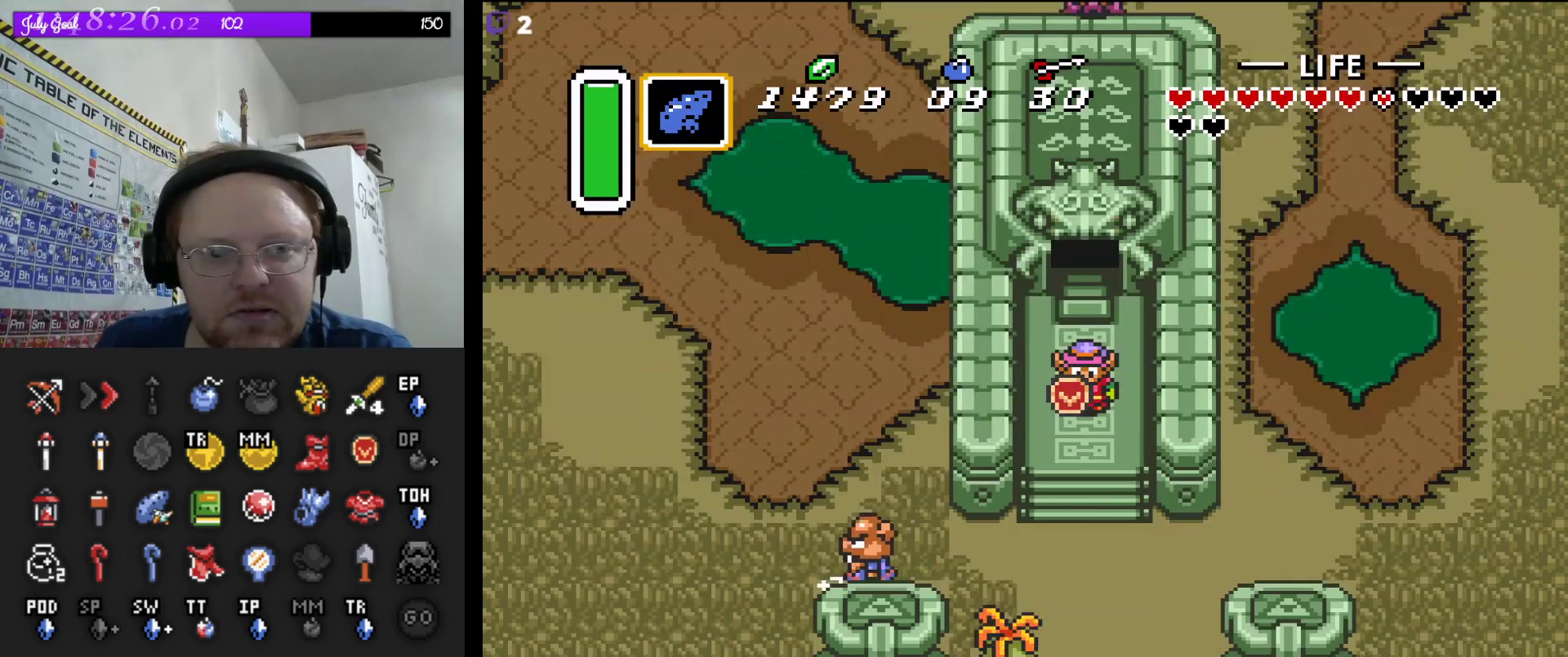
{"dt_ms": 500, "buttons": [], "events": []}
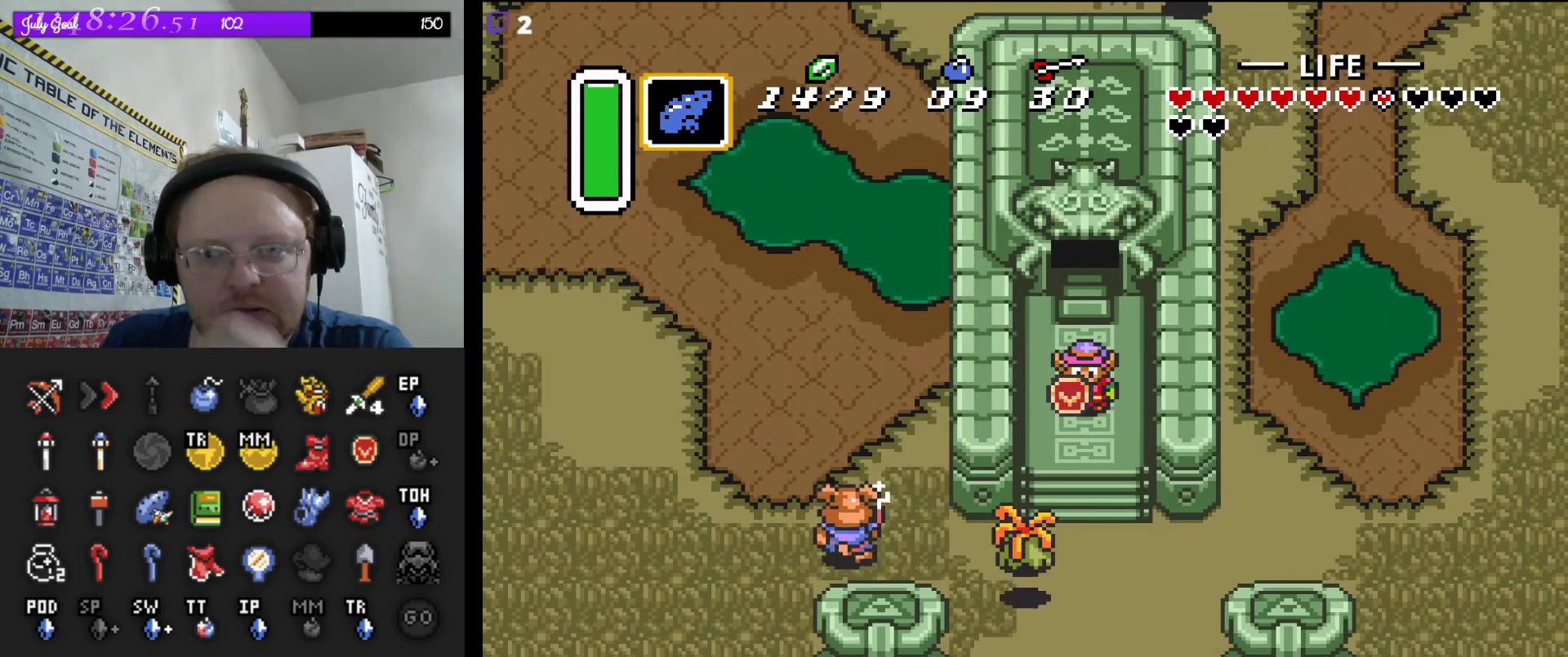
{"dt_ms": 500, "buttons": [], "events": []}
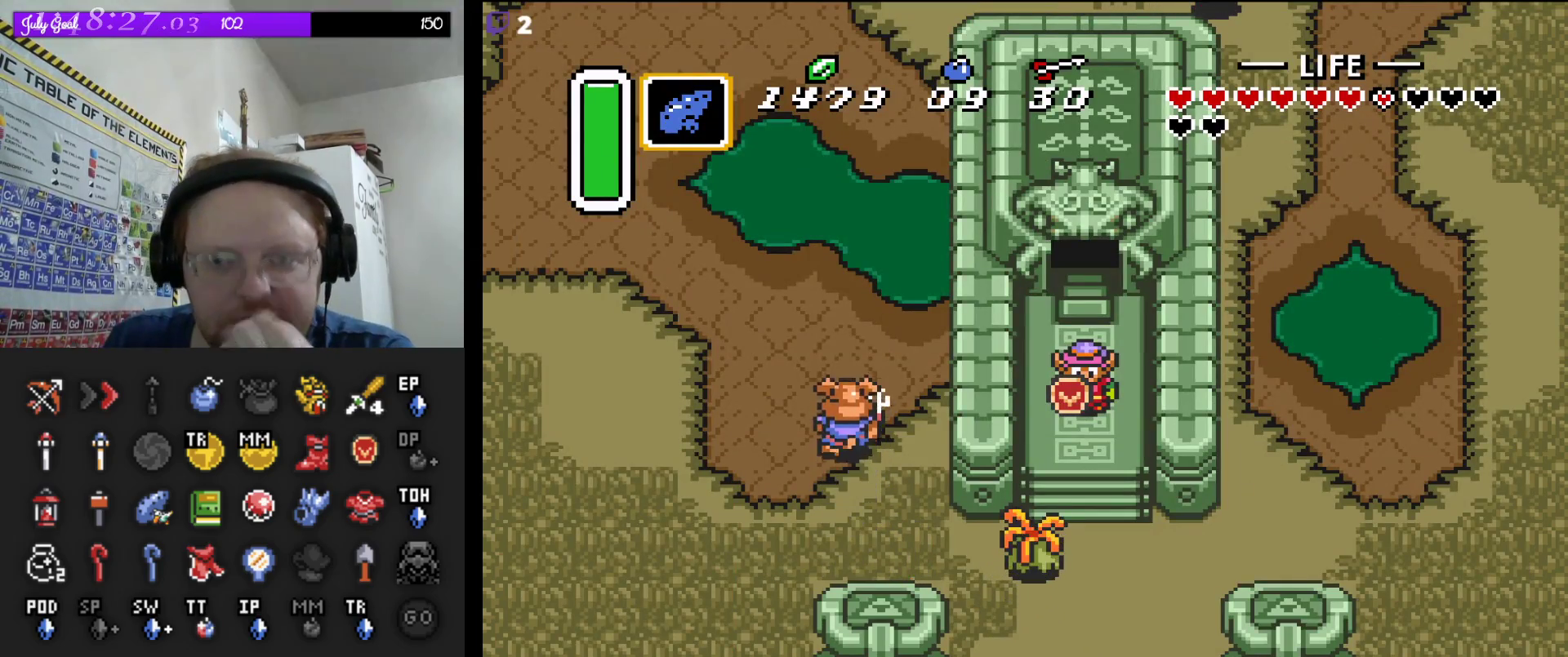
{"dt_ms": 500, "buttons": [], "events": []}
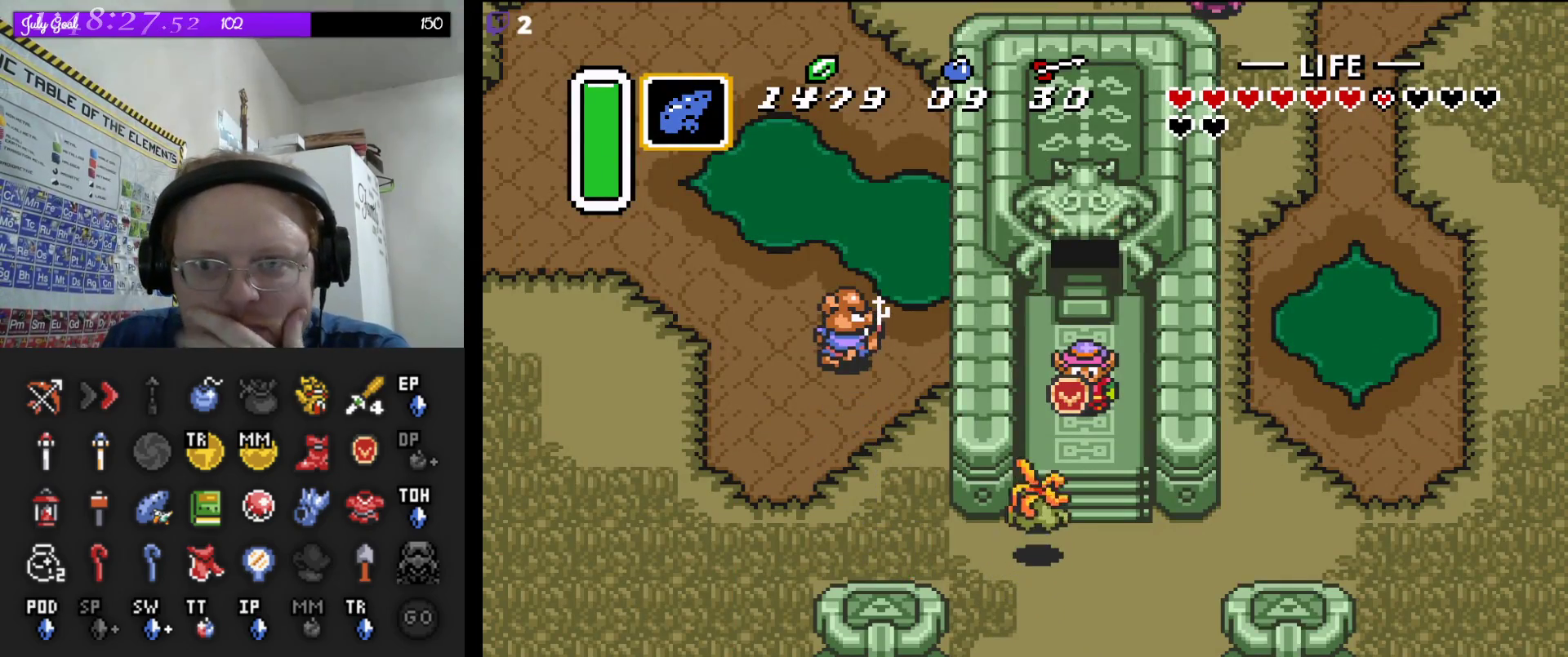
{"dt_ms": 500, "buttons": [], "events": []}
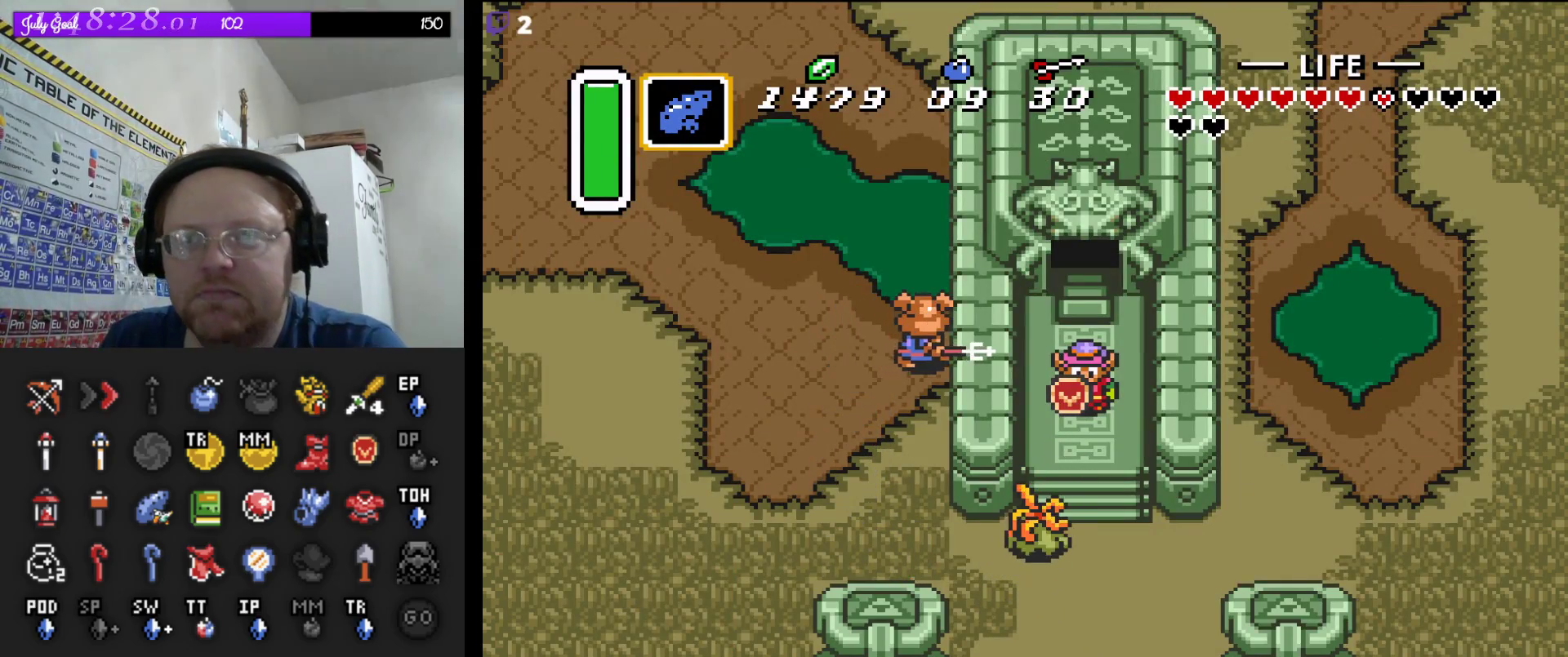
{"dt_ms": 500, "buttons": [], "events": [[250, "START", "down"], [450, "START", "up"]]}
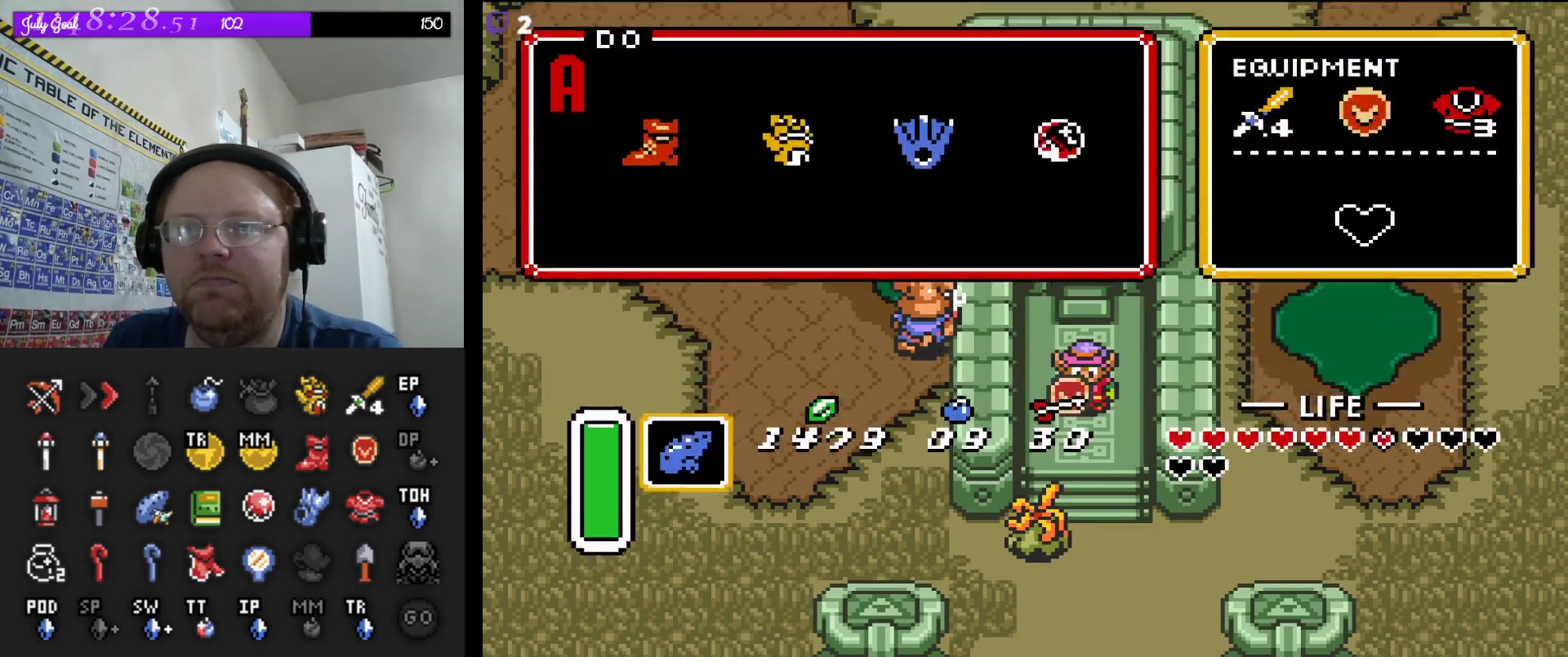
{"dt_ms": 500, "buttons": [], "events": []}
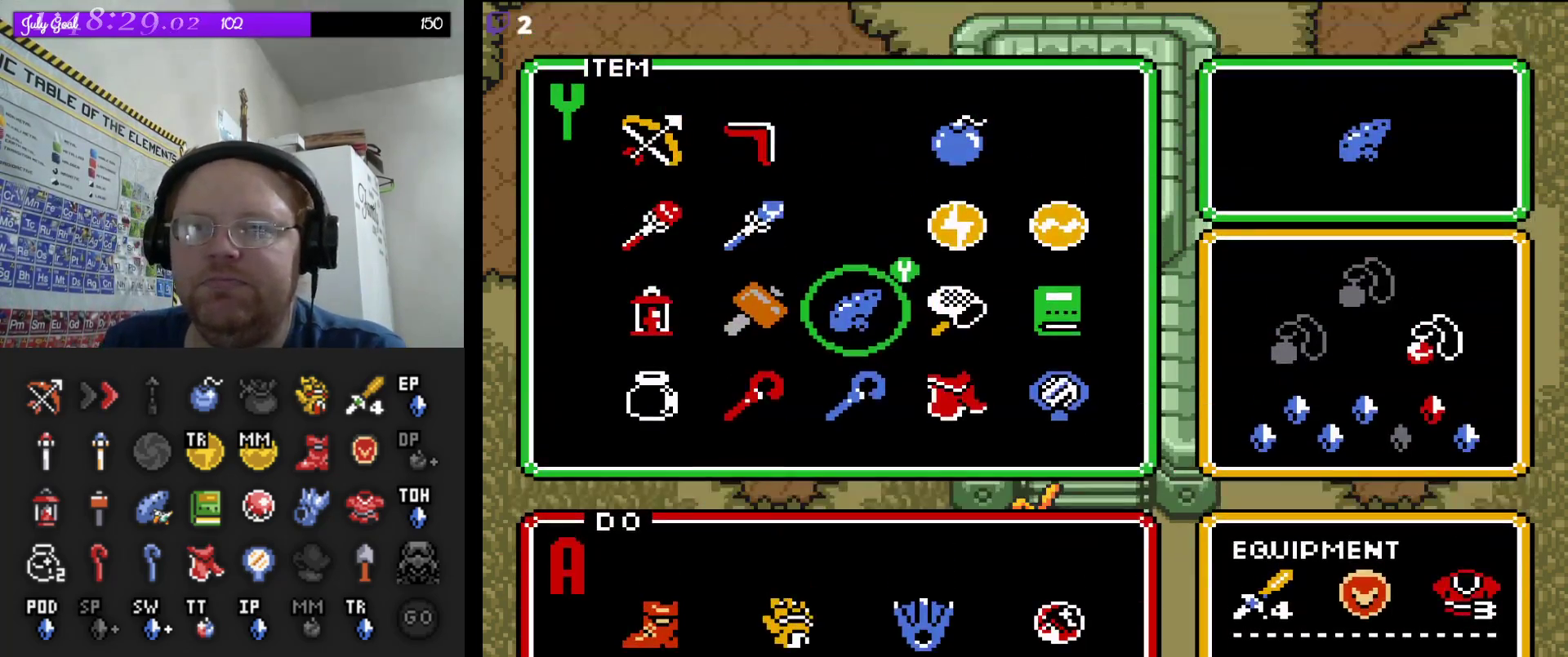
{"dt_ms": 500, "buttons": ["DPAD_DOWN"], "events": [[67, "DPAD_RIGHT", "down"], [133, "DPAD_RIGHT", "up"], [217, "DPAD_RIGHT", "down"], [333, "DPAD_RIGHT", "up"], [450, "DPAD_DOWN", "down"]]}
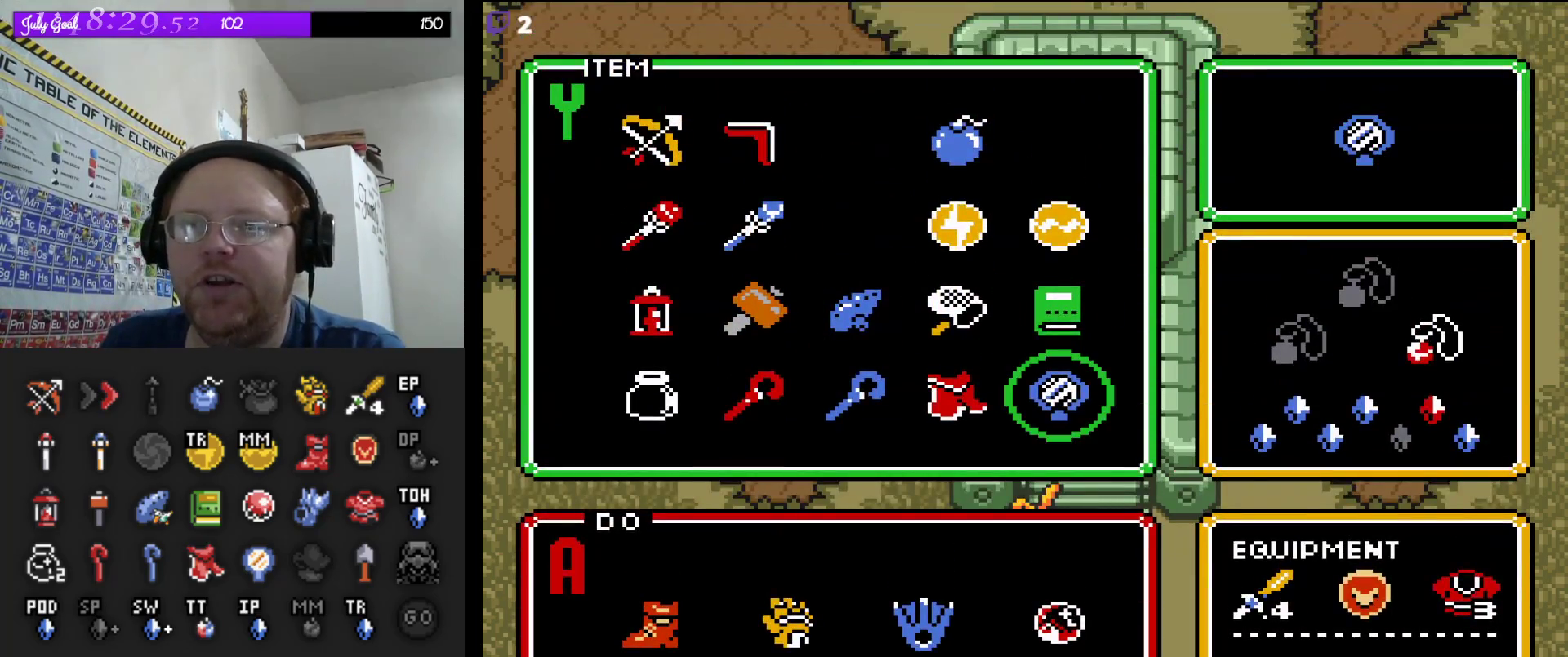
{"dt_ms": 500, "buttons": [], "events": [[50, "DPAD_DOWN", "up"], [150, "START", "down"], [317, "START", "up"]]}
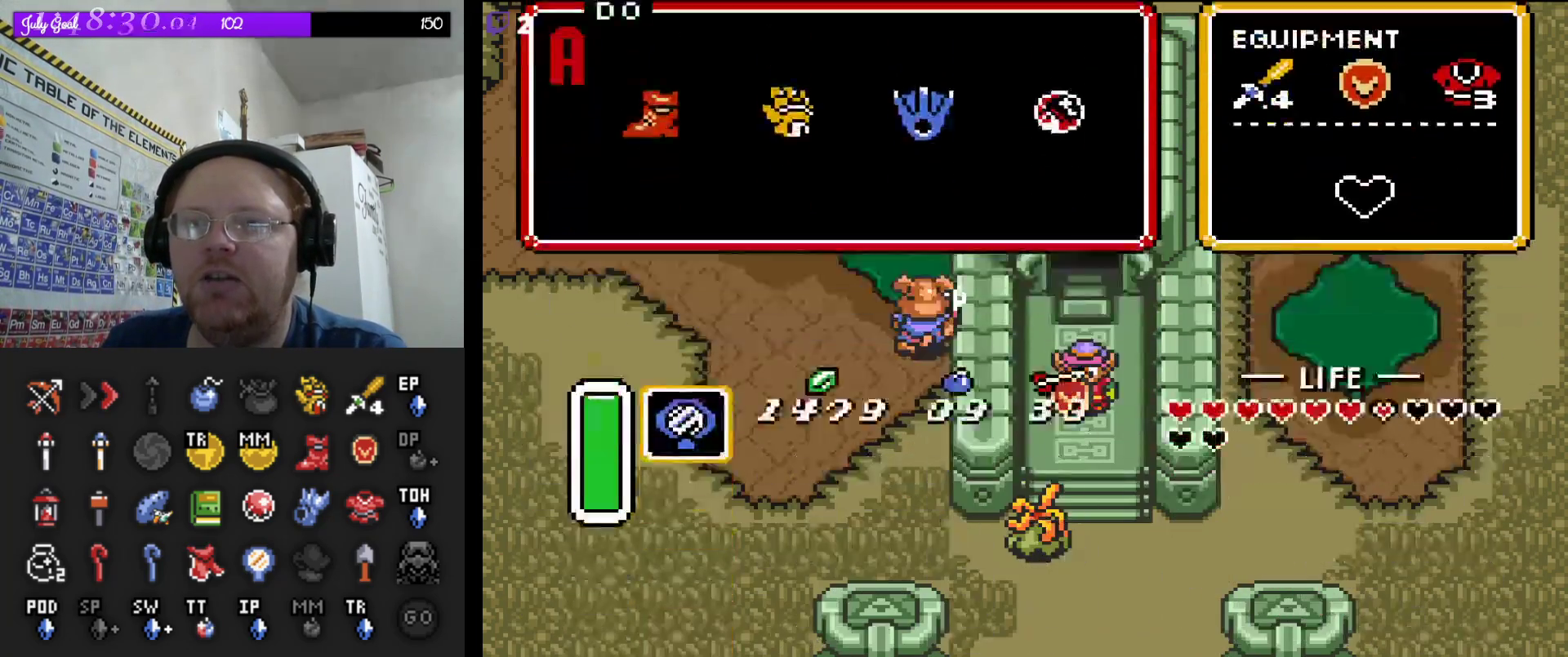
{"dt_ms": 500, "buttons": [], "events": []}
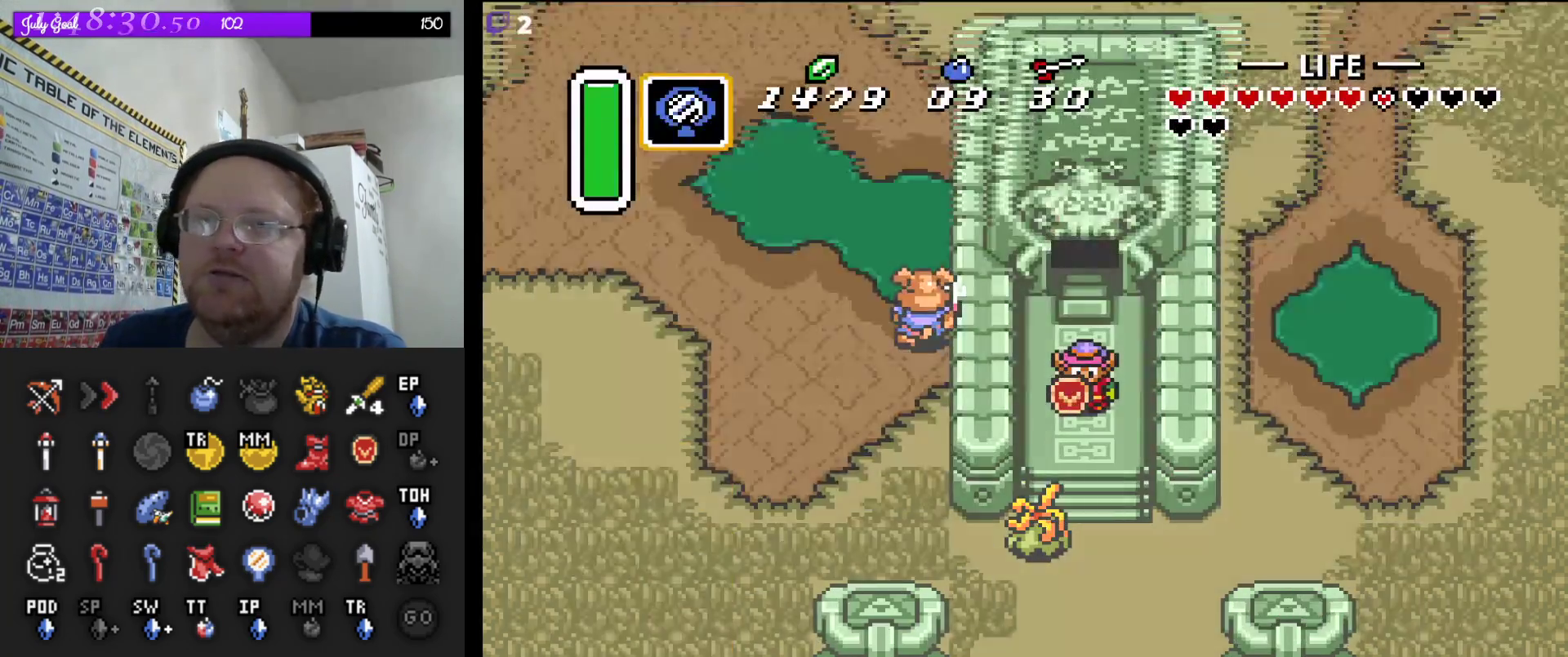
{"dt_ms": 500, "buttons": [], "events": []}
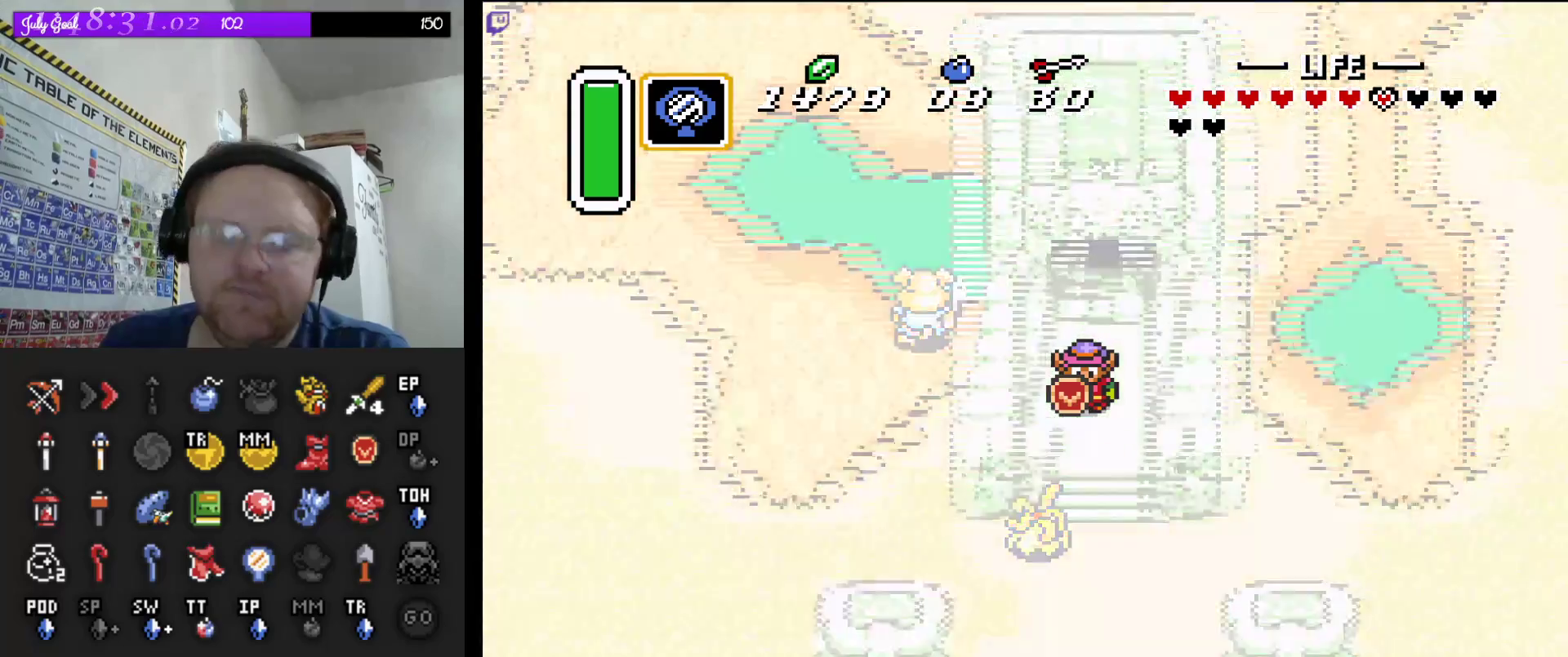
{"dt_ms": 500, "buttons": [], "events": []}
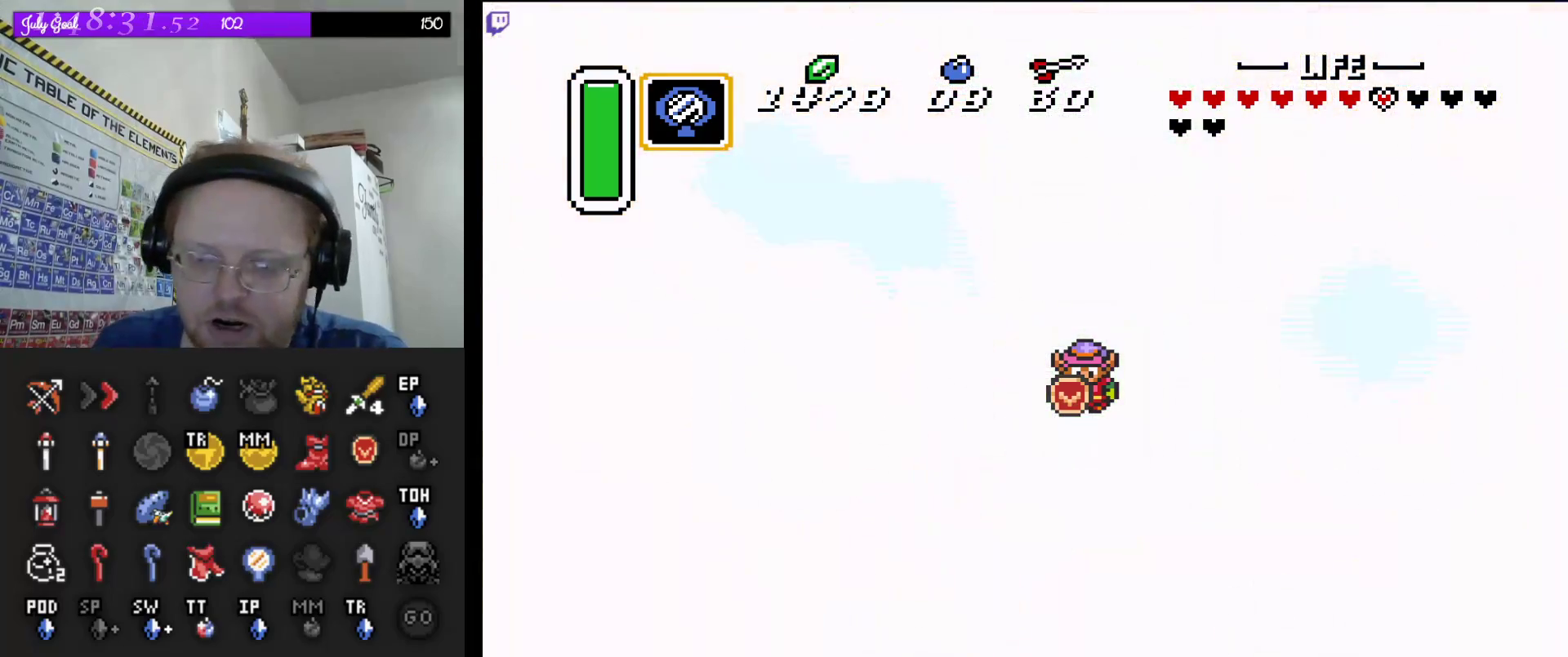
{"dt_ms": 500, "buttons": [], "events": []}
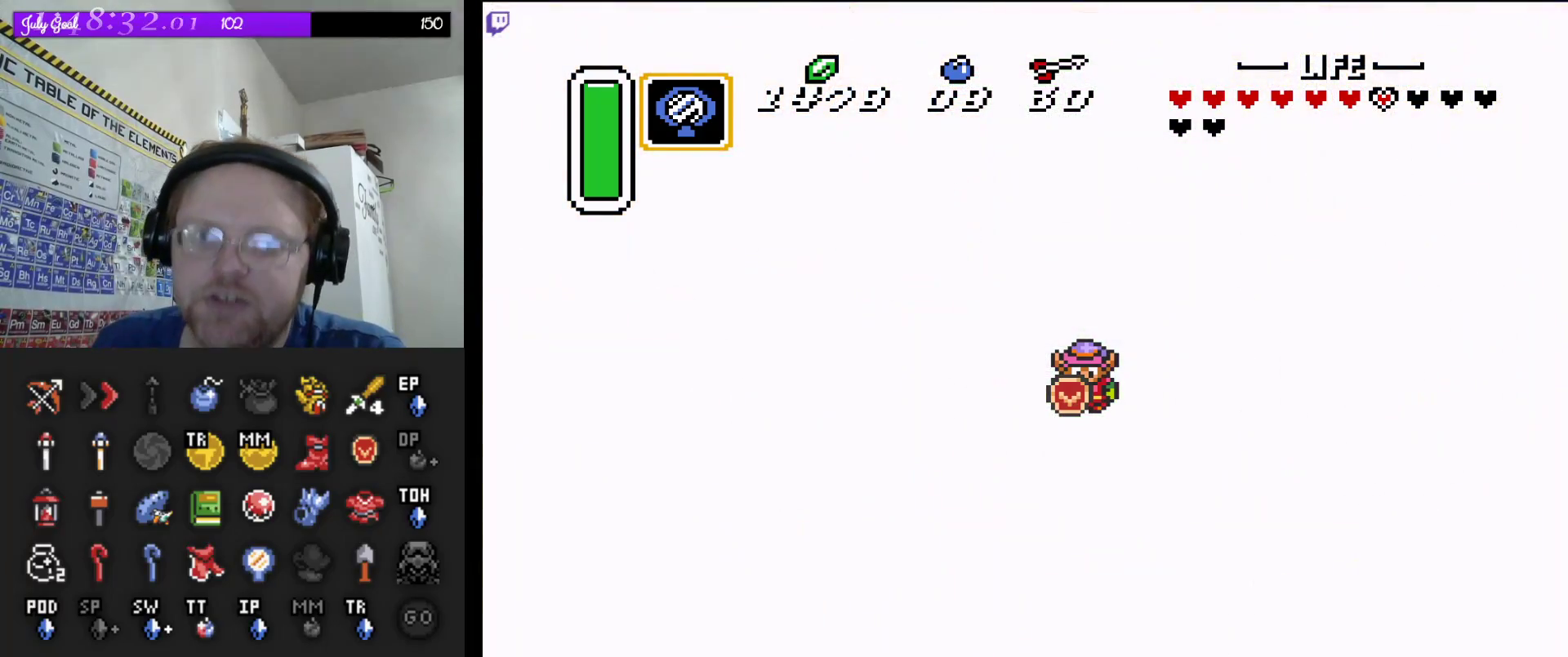
{"dt_ms": 500, "buttons": [], "events": []}
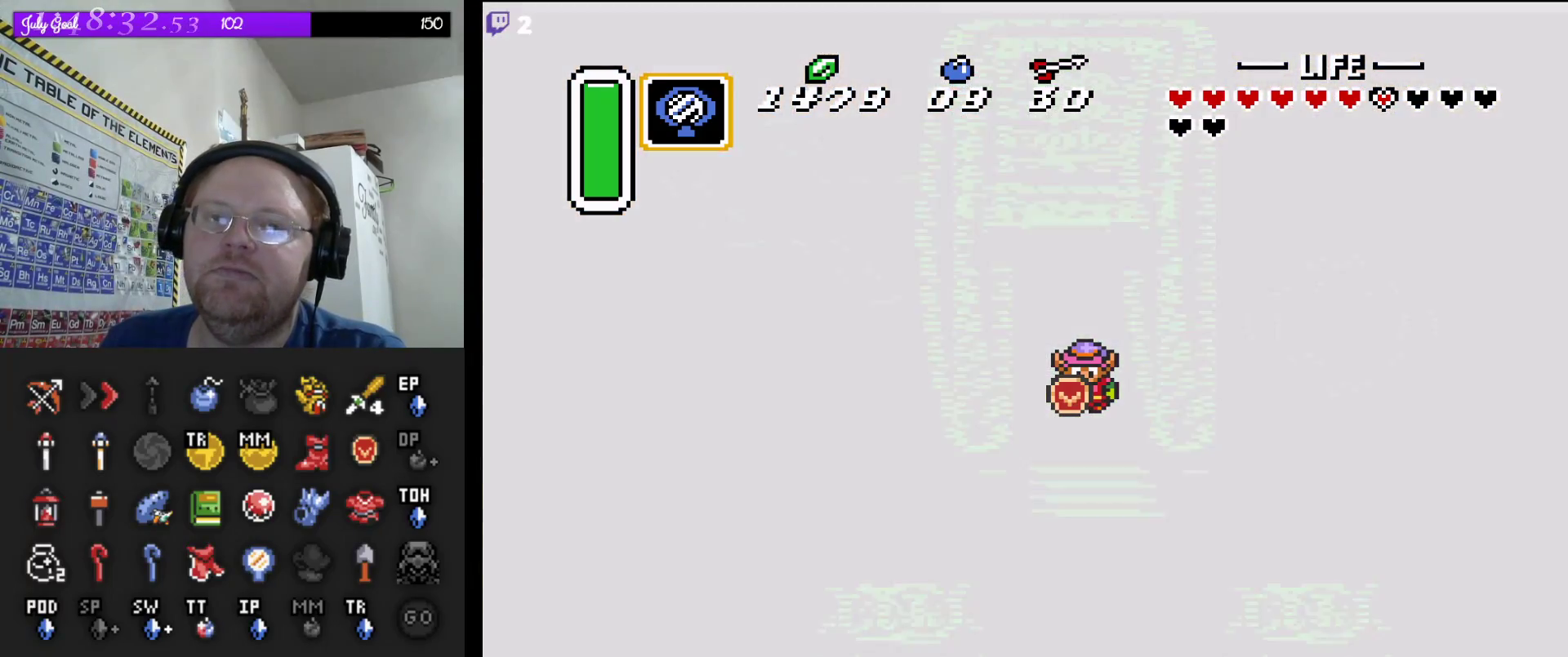
{"dt_ms": 500, "buttons": [], "events": []}
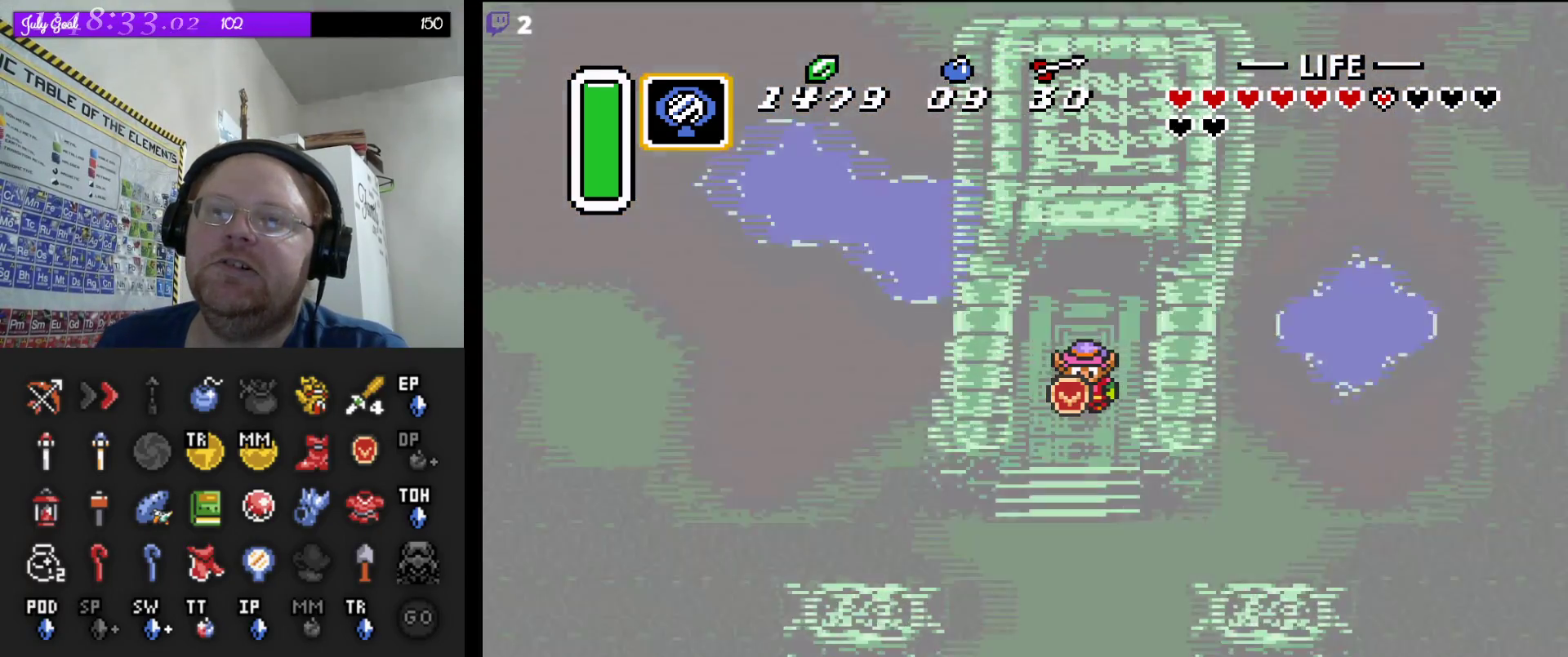
{"dt_ms": 500, "buttons": [], "events": []}
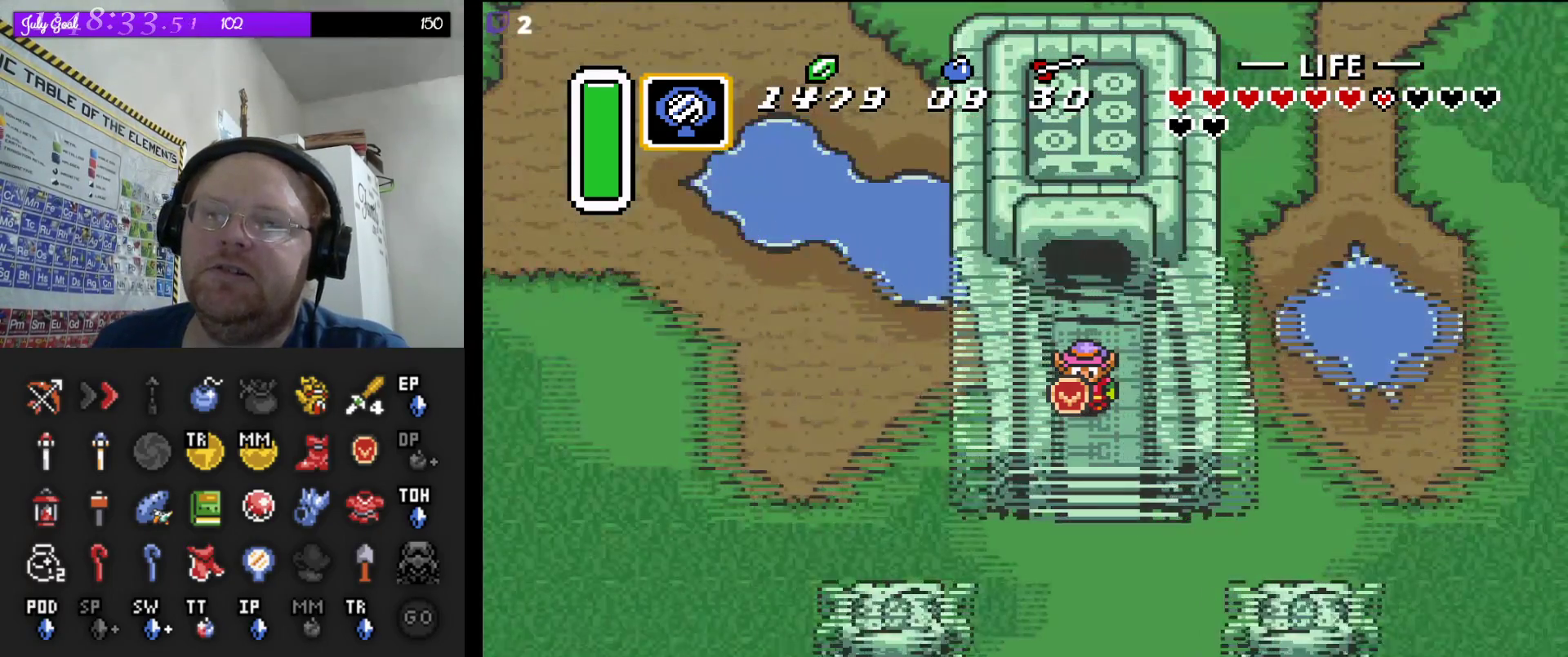
{"dt_ms": 500, "buttons": [], "events": []}
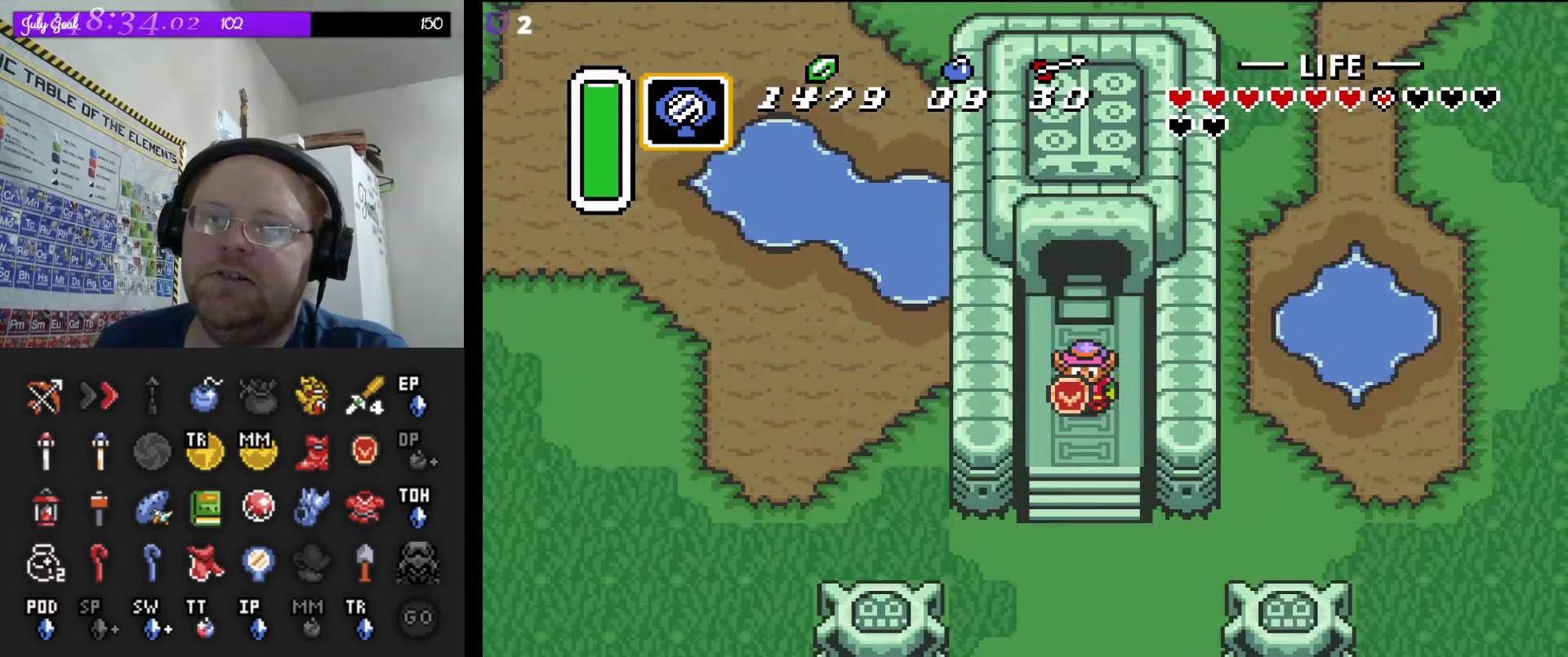
{"dt_ms": 500, "buttons": ["DPAD_DOWN"], "events": [[350, "DPAD_DOWN", "down"]]}
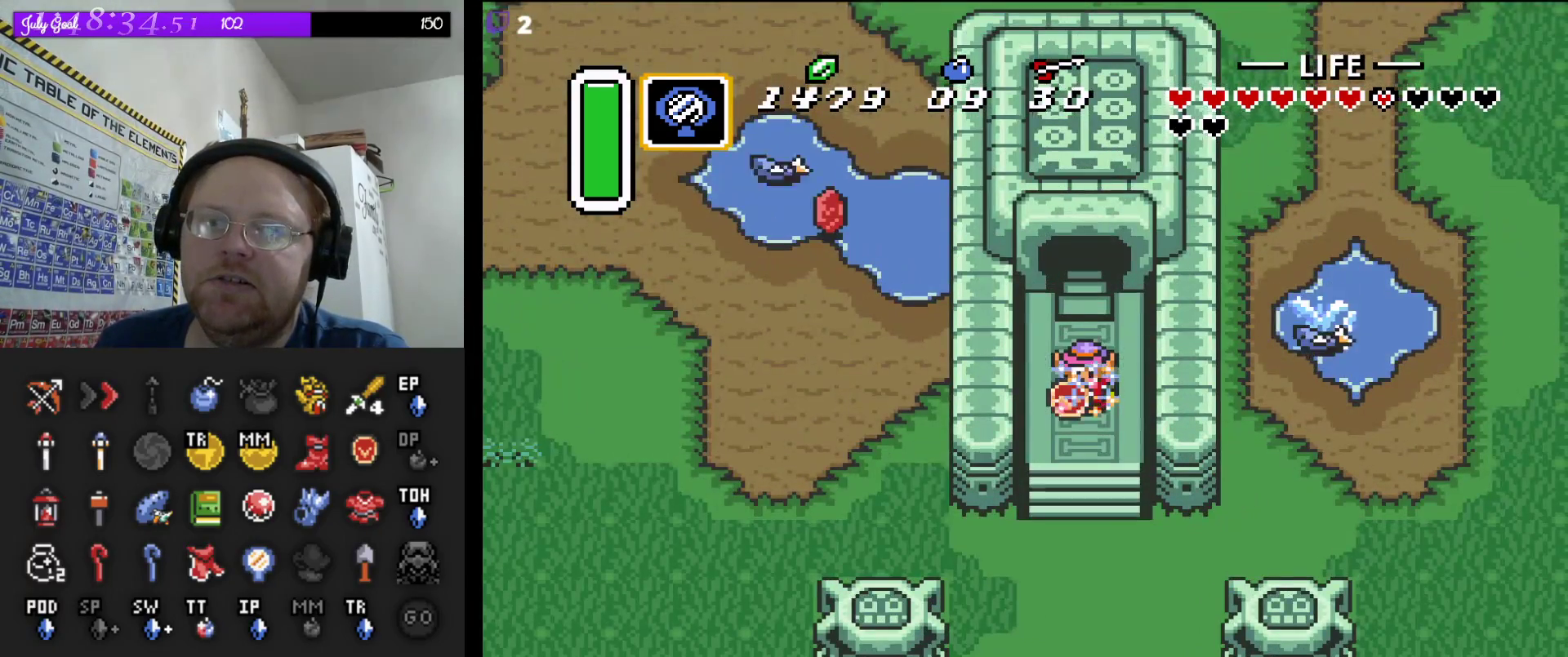
{"dt_ms": 500, "buttons": ["START"], "events": [[283, "DPAD_DOWN", "up"], [433, "START", "down"]]}
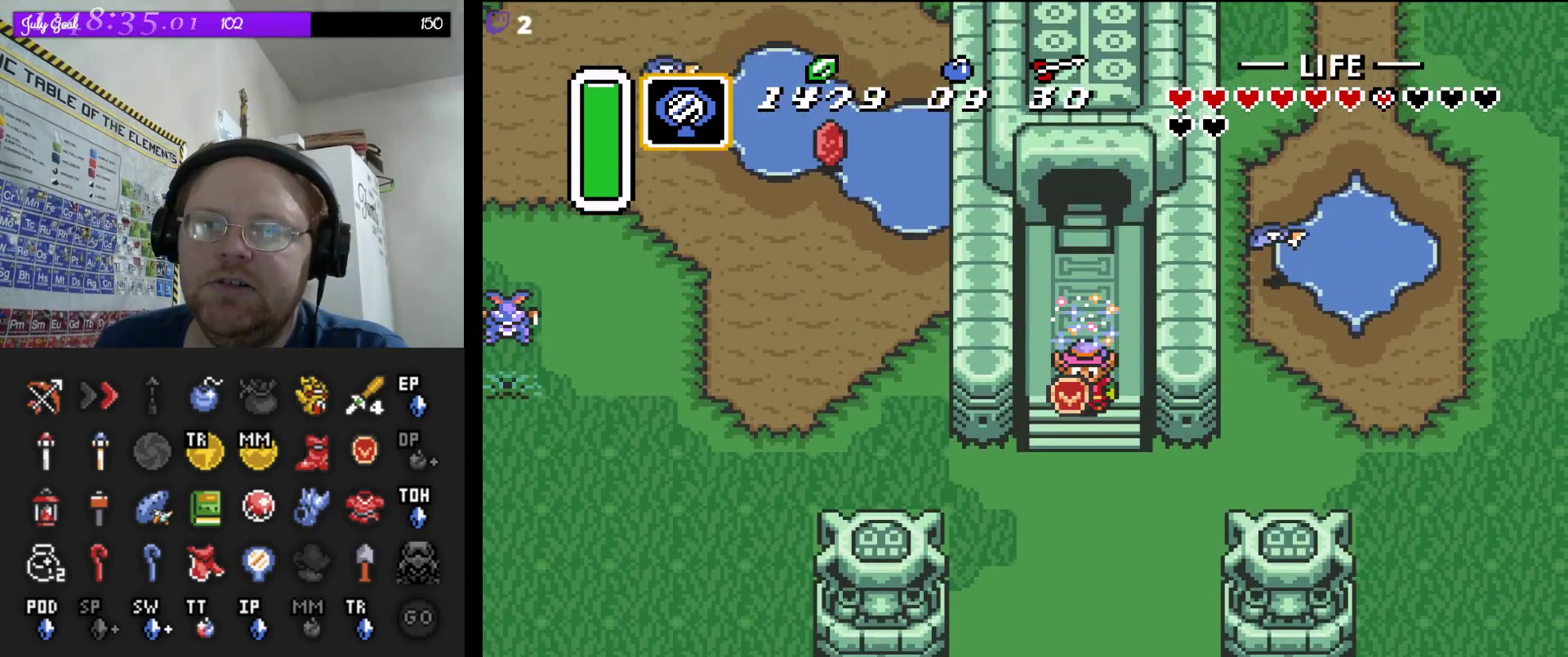
{"dt_ms": 500, "buttons": [], "events": [[83, "START", "up"]]}
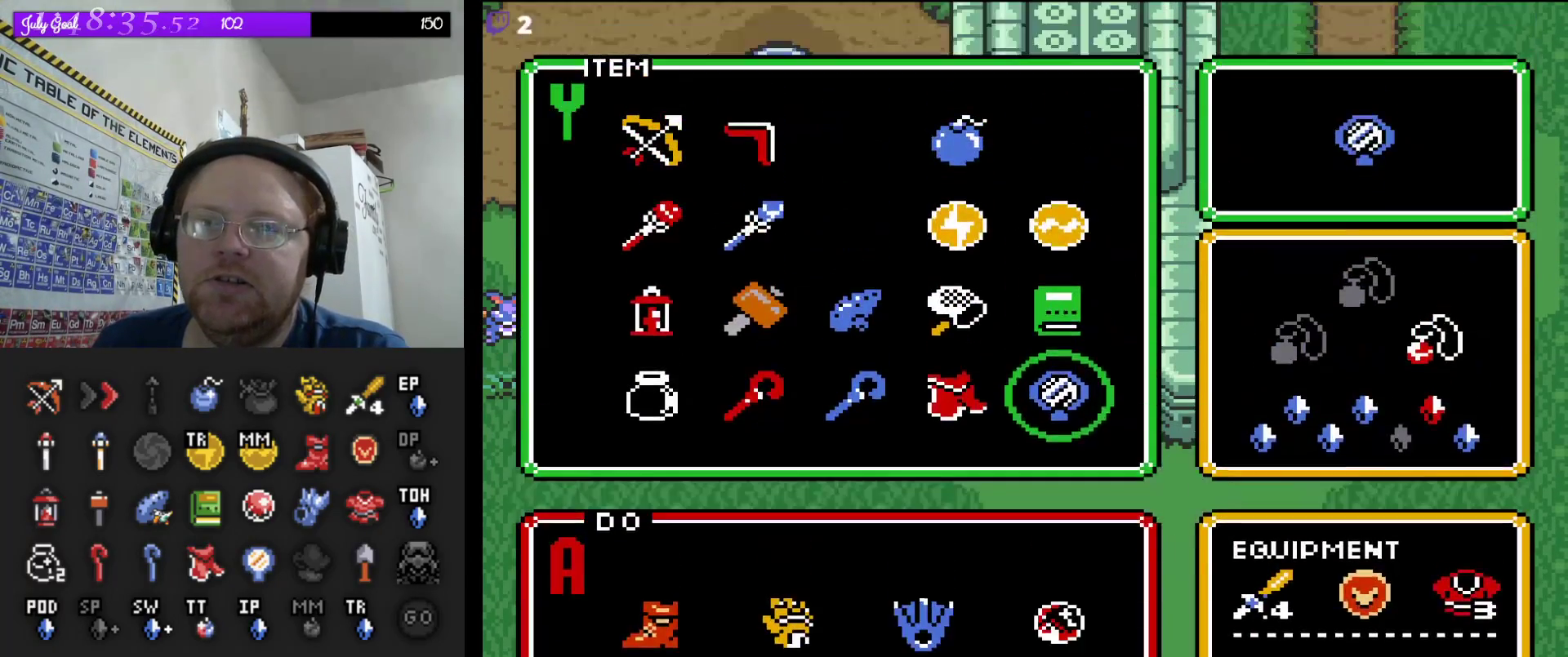
{"dt_ms": 500, "buttons": [], "events": [[83, "DPAD_LEFT", "down"], [183, "DPAD_LEFT", "up"], [250, "DPAD_LEFT", "down"], [350, "DPAD_LEFT", "up"]]}
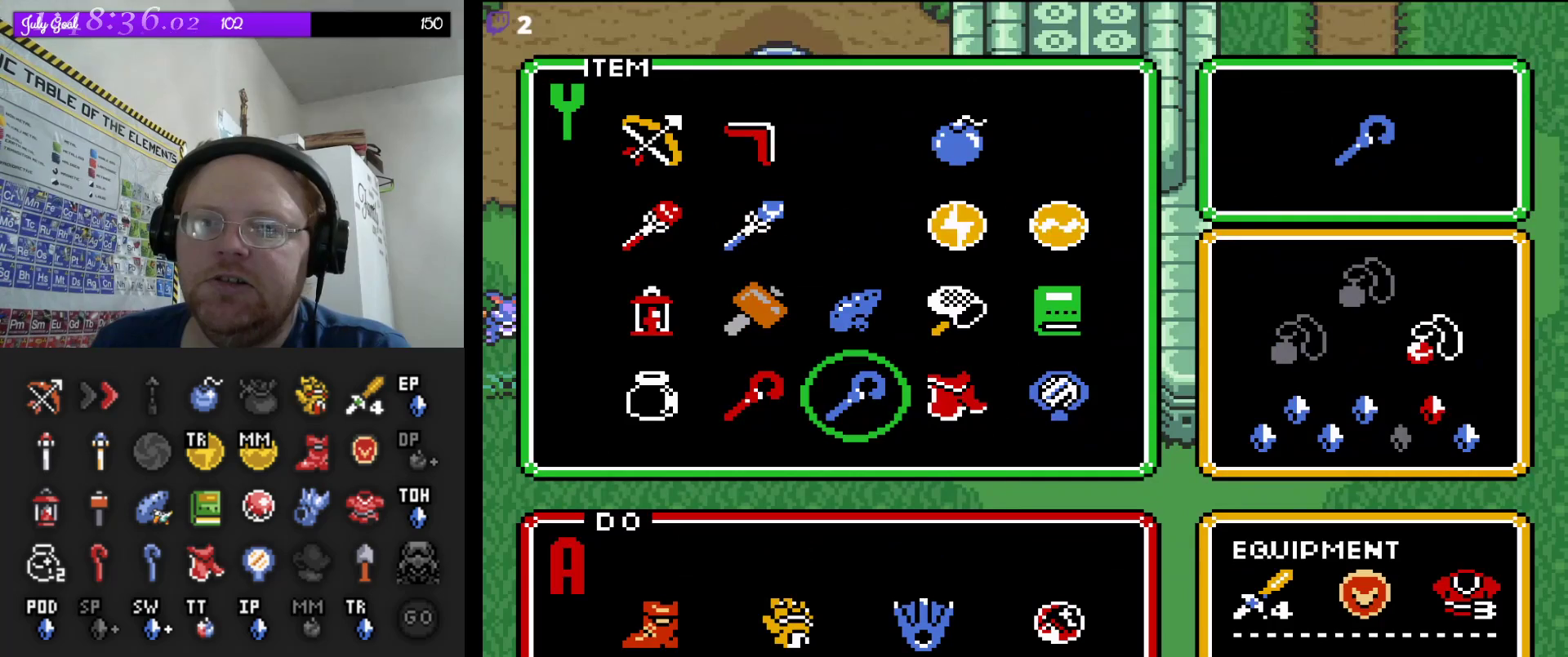
{"dt_ms": 500, "buttons": ["DPAD_RIGHT"], "events": [[150, "DPAD_LEFT", "down"], [200, "DPAD_LEFT", "up"], [500, "DPAD_RIGHT", "down"]]}
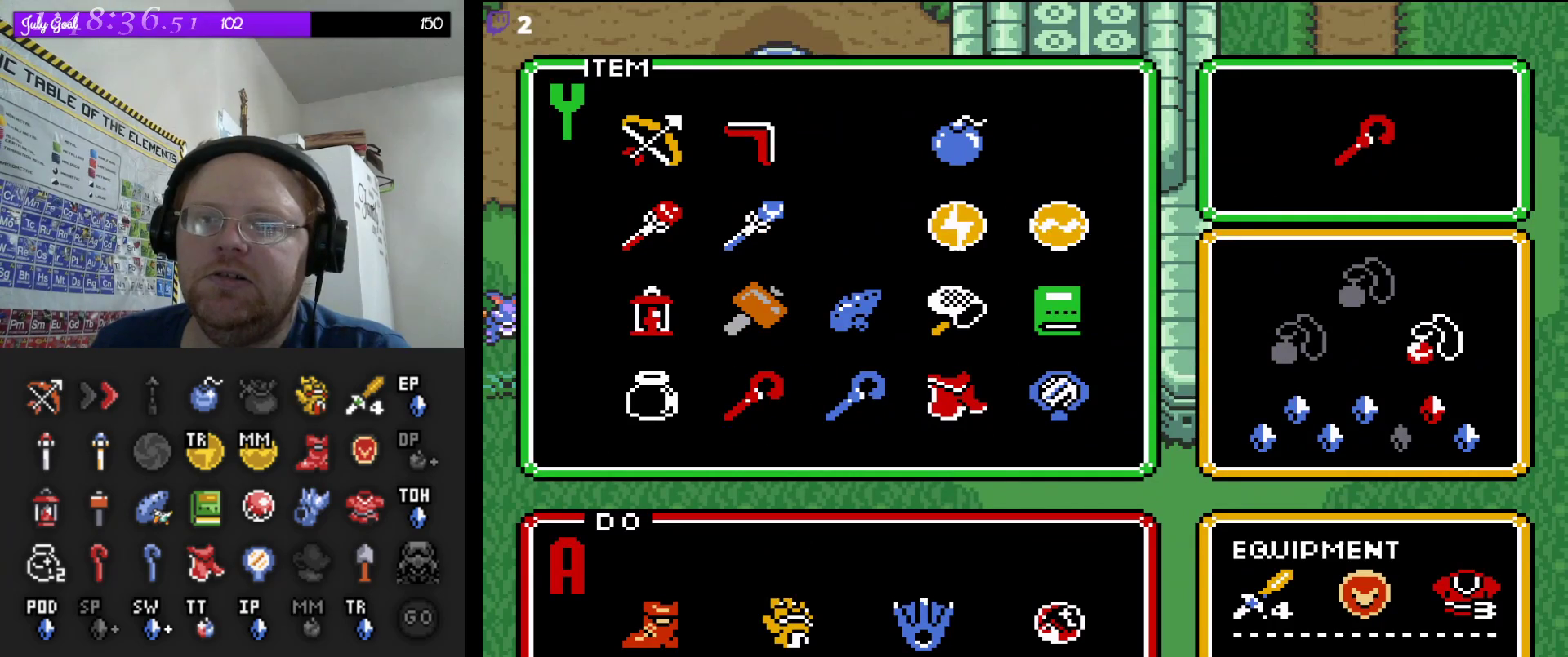
{"dt_ms": 500, "buttons": ["START"], "events": [[83, "DPAD_RIGHT", "up"], [183, "DPAD_UP", "down"], [283, "DPAD_UP", "up"], [367, "START", "down"]]}
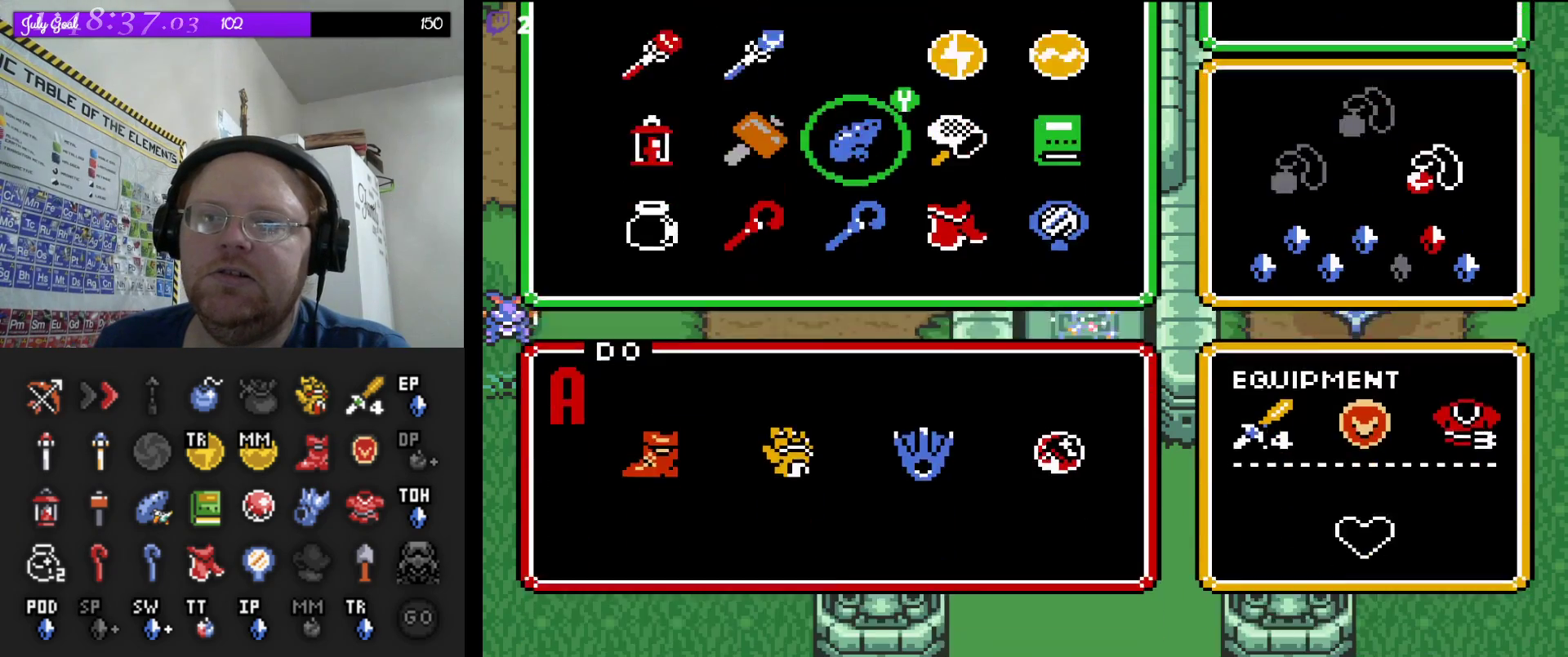
{"dt_ms": 1000, "buttons": [], "events": [[17, "START", "up"]]}